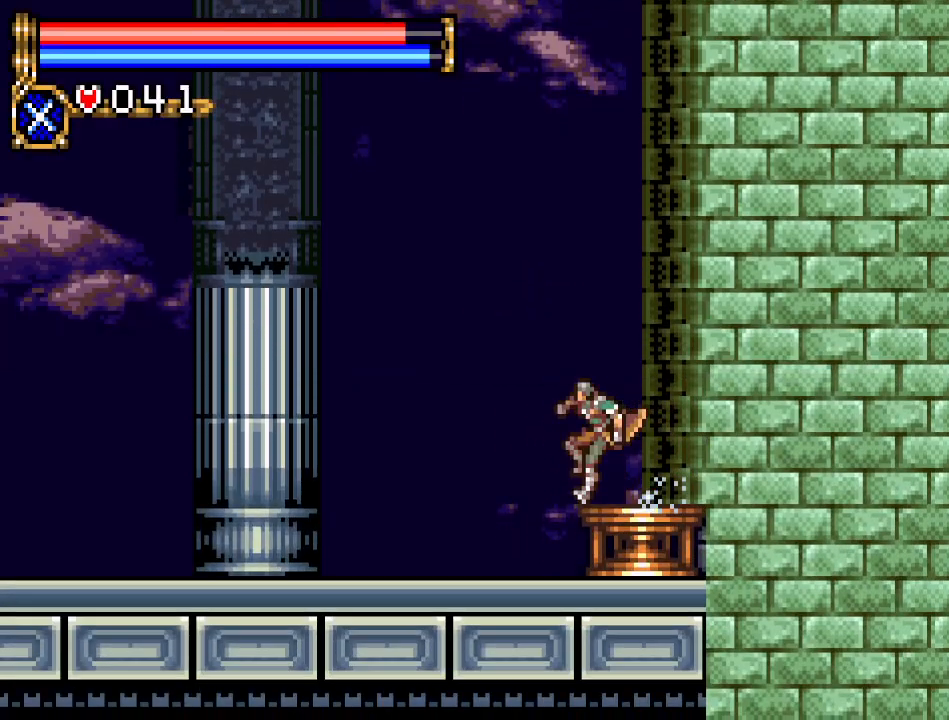
Gameplay with a controller (Nintendo layout); each line is a JSON object with the inputs held at the frame after it. "events" lists button and stick changes between this image and that frame as [ms after this image, input, new state], when the widget could be followed in between. Not read: L3 R3.
{"buttons": ["A", "DPAD_LEFT"], "events": [[100, "A", "down"]]}
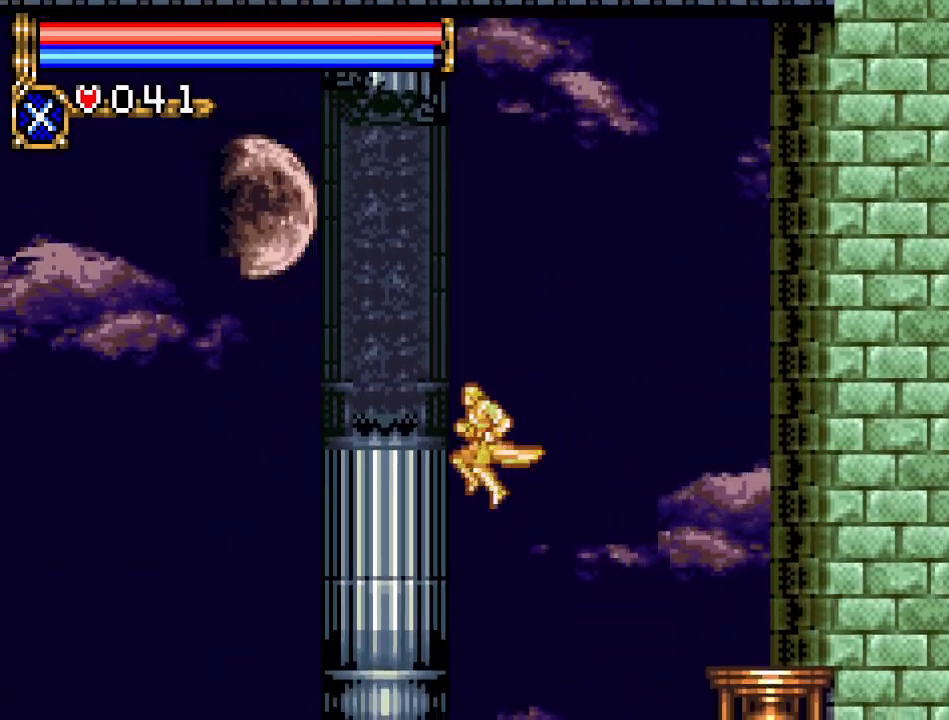
{"buttons": ["A", "DPAD_LEFT"], "events": [[133, "A", "up"], [417, "A", "down"]]}
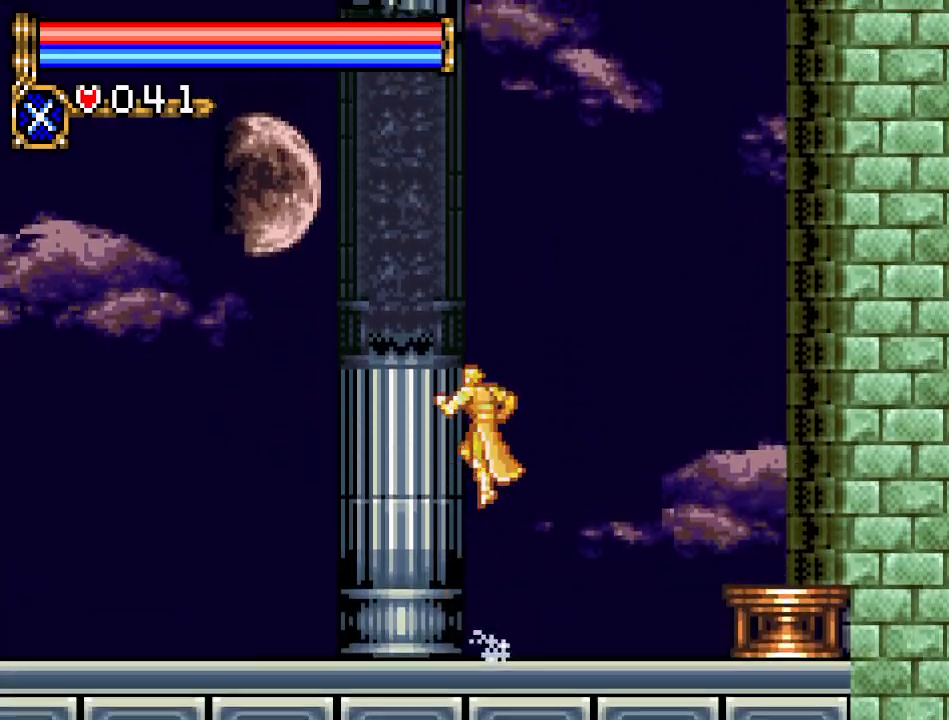
{"buttons": ["A", "DPAD_LEFT"], "events": [[201, "A", "up"], [451, "A", "down"]]}
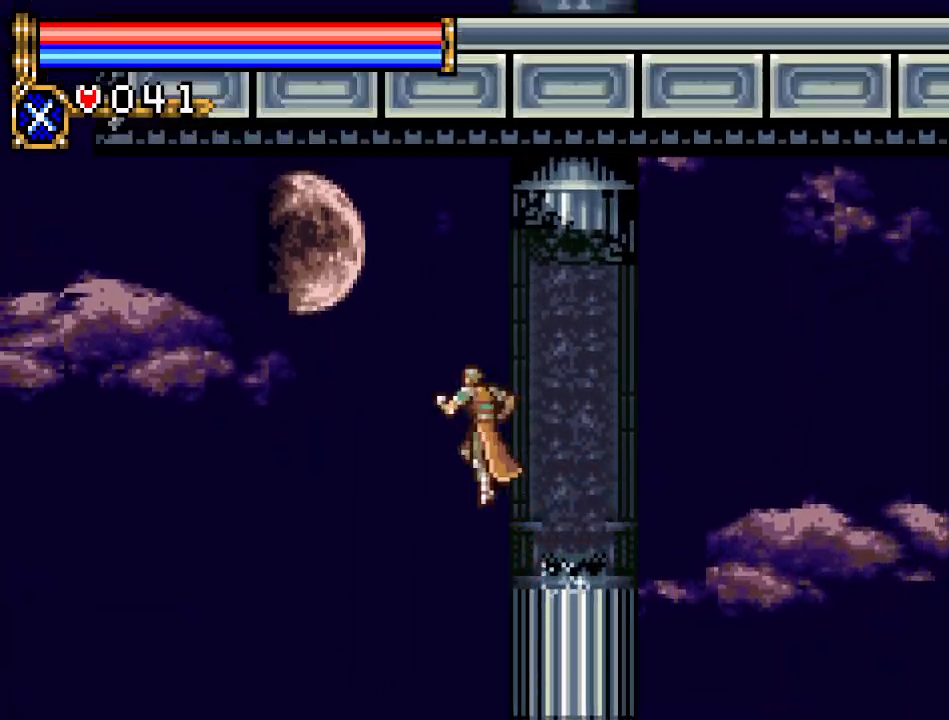
{"buttons": ["DPAD_LEFT"], "events": [[384, "A", "up"]]}
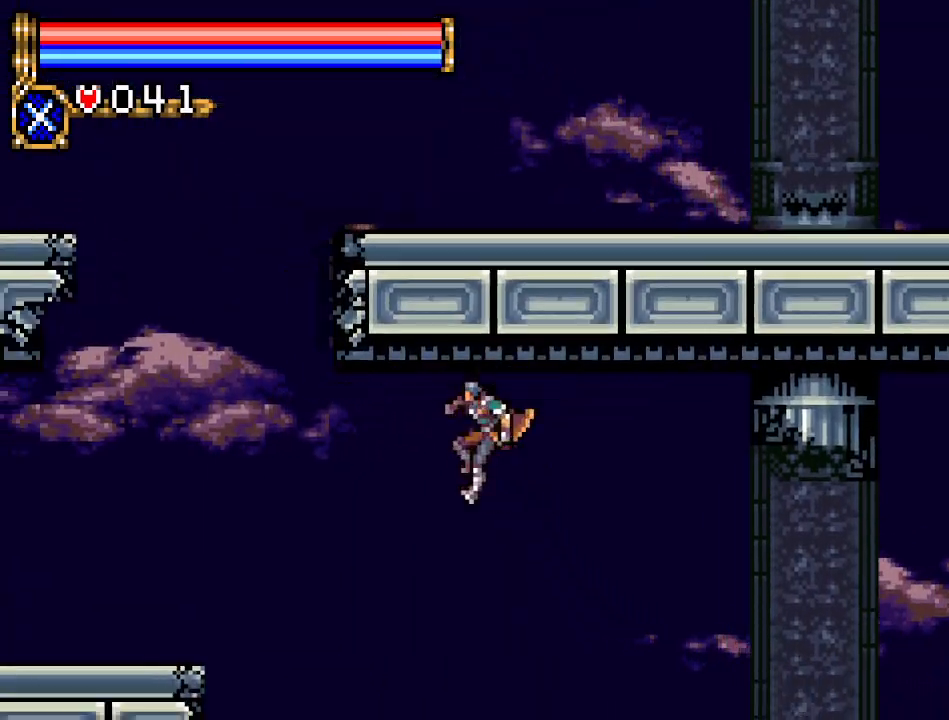
{"buttons": ["DPAD_LEFT"], "events": [[217, "A", "down"], [501, "A", "up"]]}
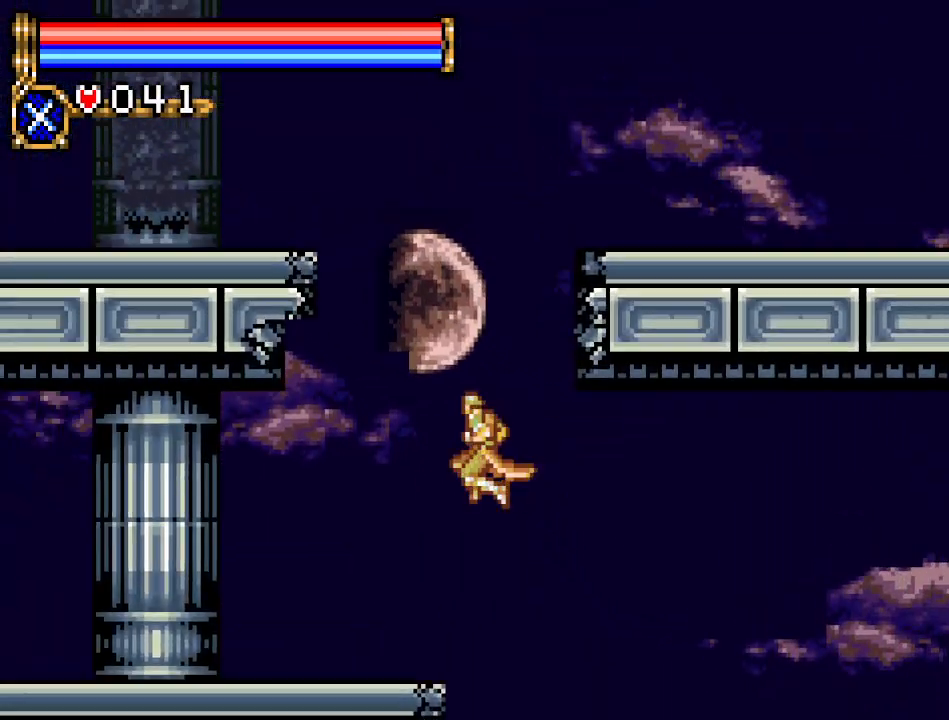
{"buttons": ["A"], "events": [[150, "DPAD_LEFT", "up"], [334, "A", "down"]]}
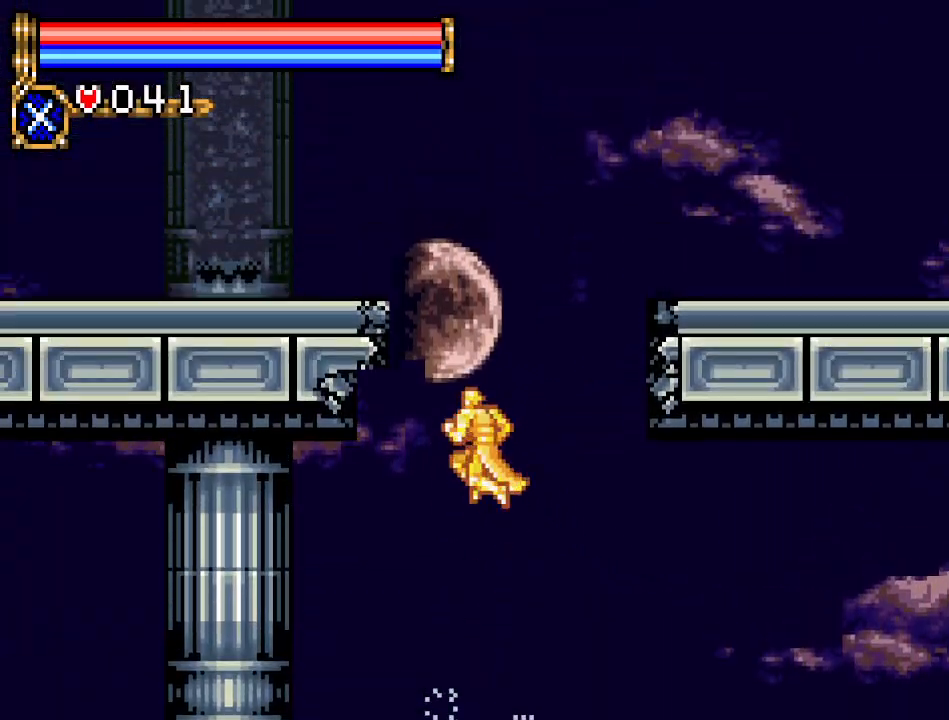
{"buttons": ["DPAD_LEFT"], "events": [[34, "DPAD_LEFT", "down"], [84, "A", "up"], [150, "A", "down"], [484, "A", "up"]]}
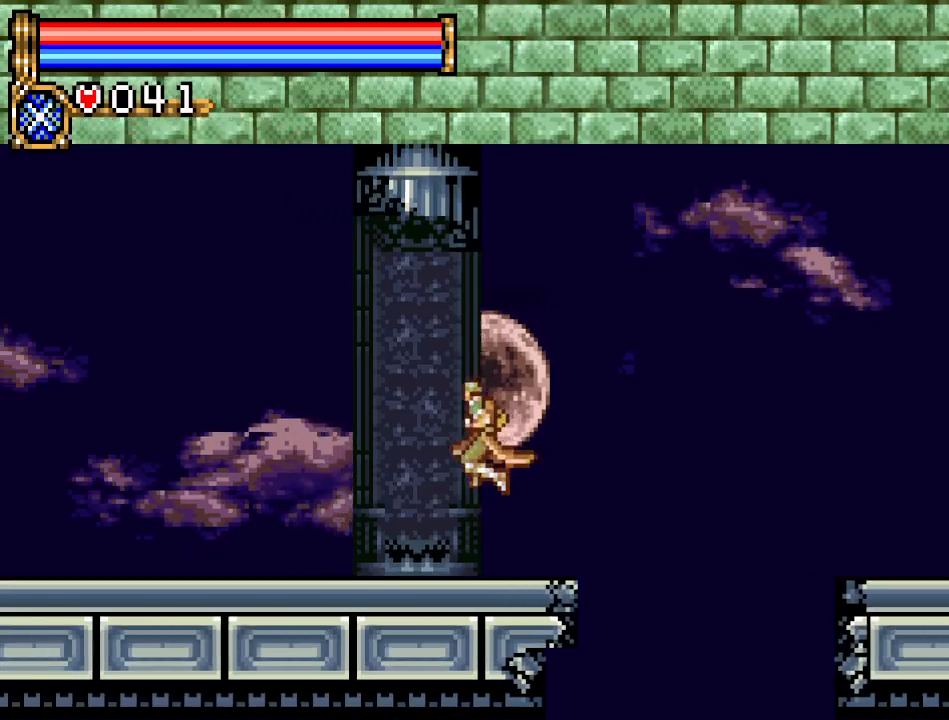
{"buttons": ["DPAD_LEFT"], "events": []}
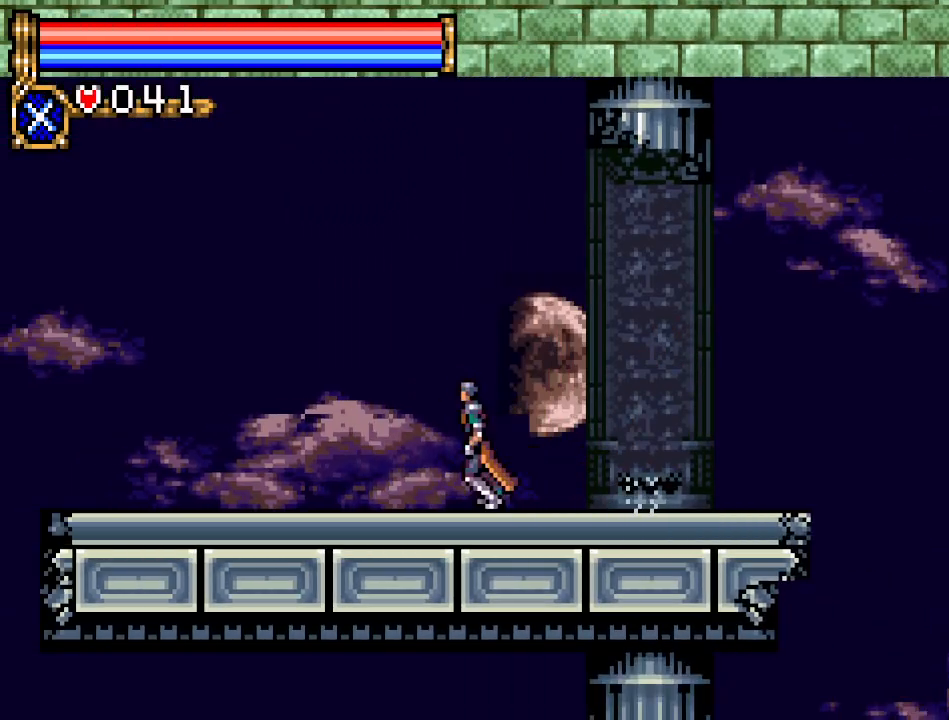
{"buttons": ["DPAD_LEFT"], "events": []}
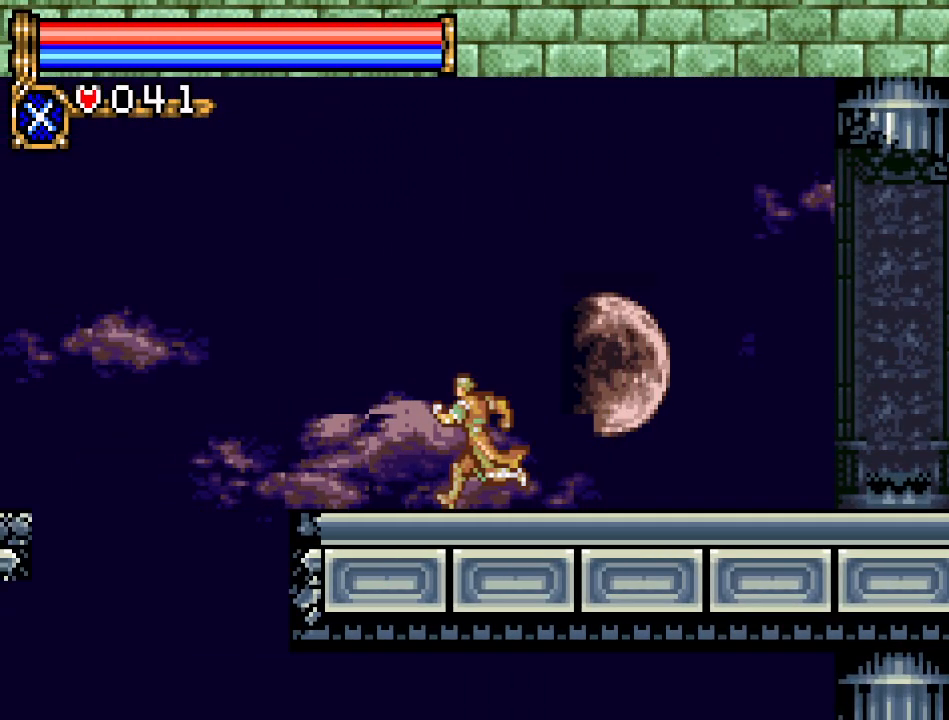
{"buttons": ["DPAD_LEFT"], "events": []}
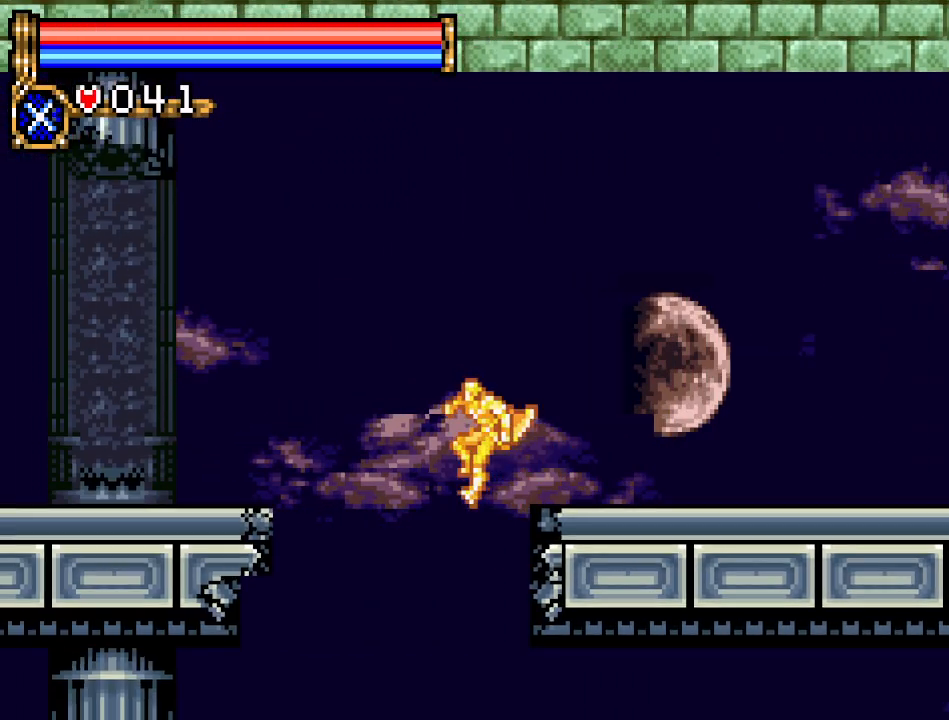
{"buttons": ["DPAD_RIGHT"], "events": [[133, "DPAD_LEFT", "up"], [383, "DPAD_RIGHT", "down"]]}
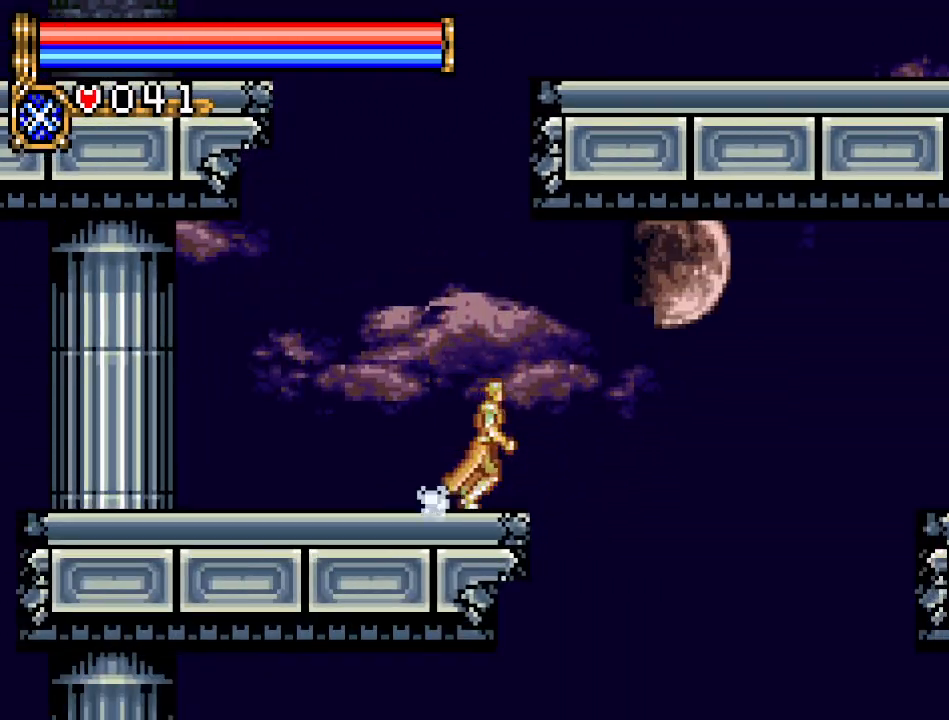
{"buttons": ["DPAD_RIGHT"], "events": []}
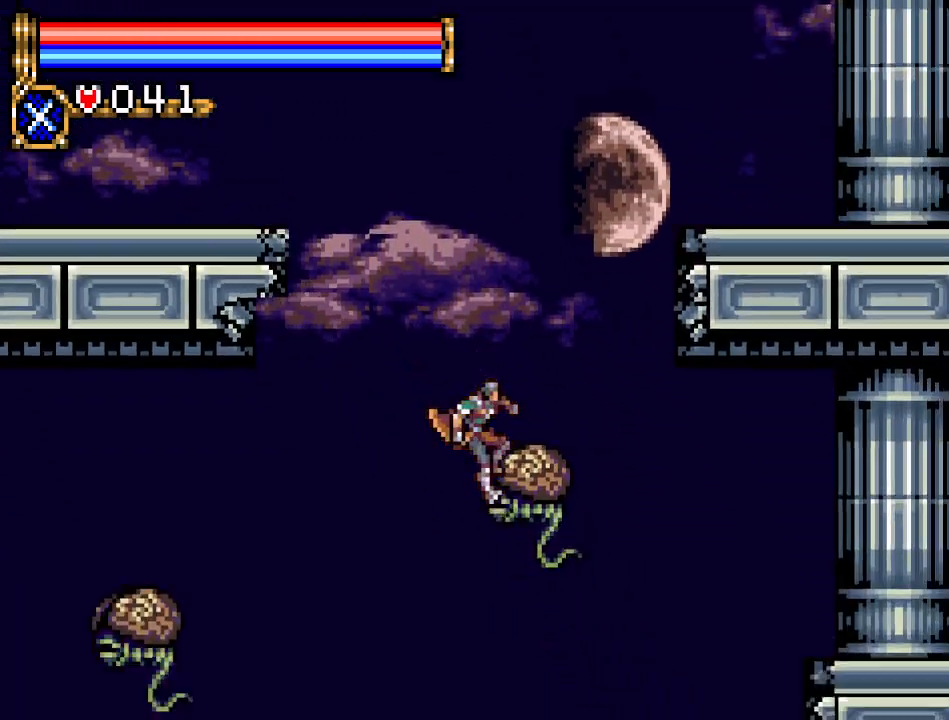
{"buttons": ["DPAD_RIGHT"], "events": []}
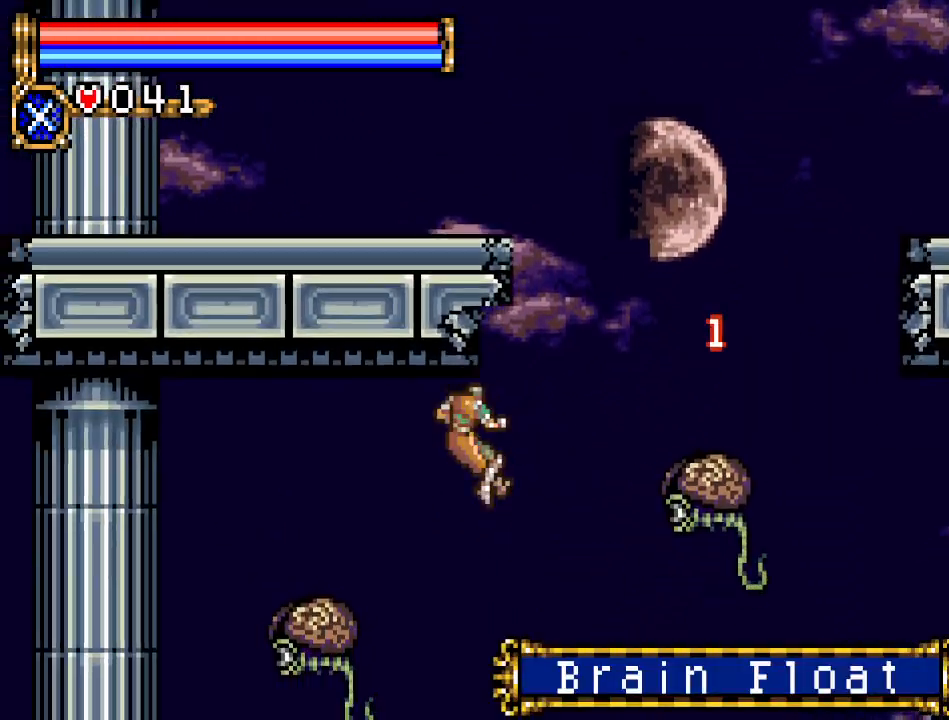
{"buttons": ["DPAD_RIGHT"], "events": []}
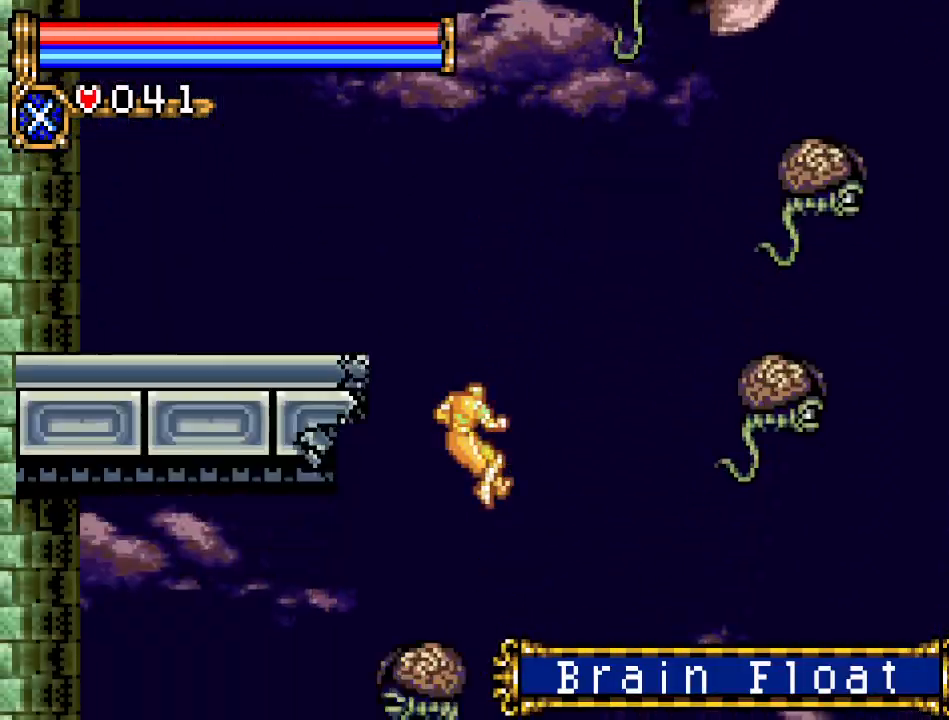
{"buttons": ["DPAD_RIGHT"], "events": []}
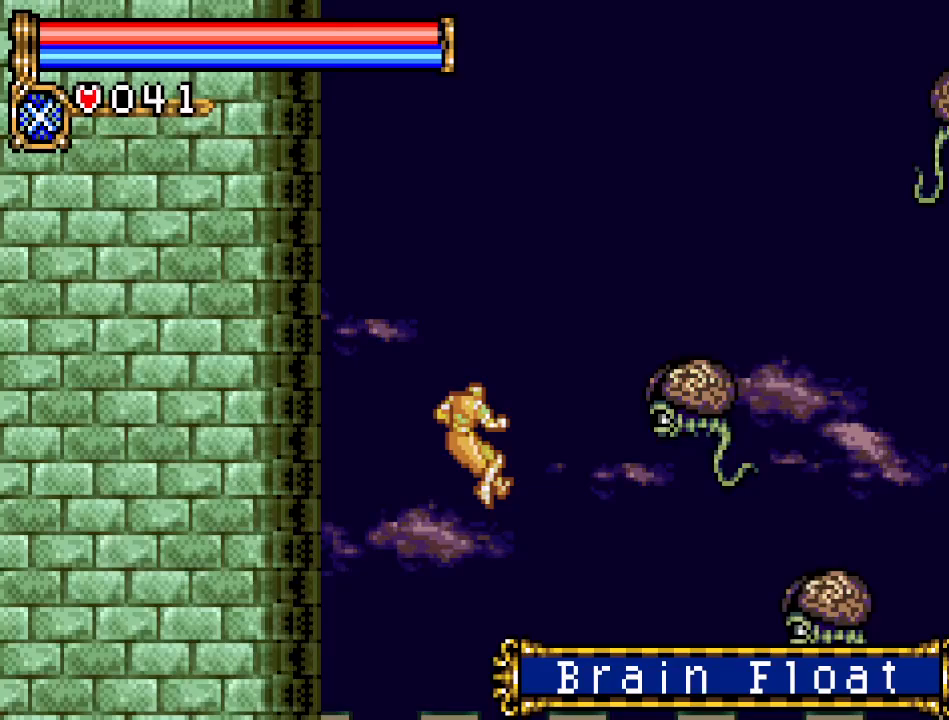
{"buttons": ["DPAD_RIGHT"], "events": []}
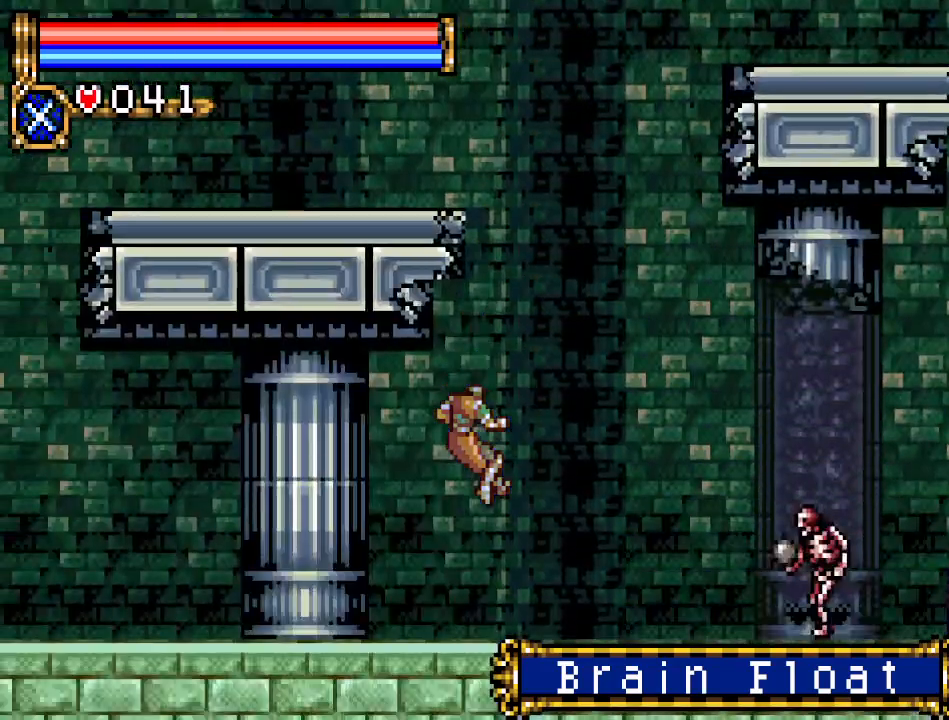
{"buttons": ["DPAD_RIGHT"], "events": []}
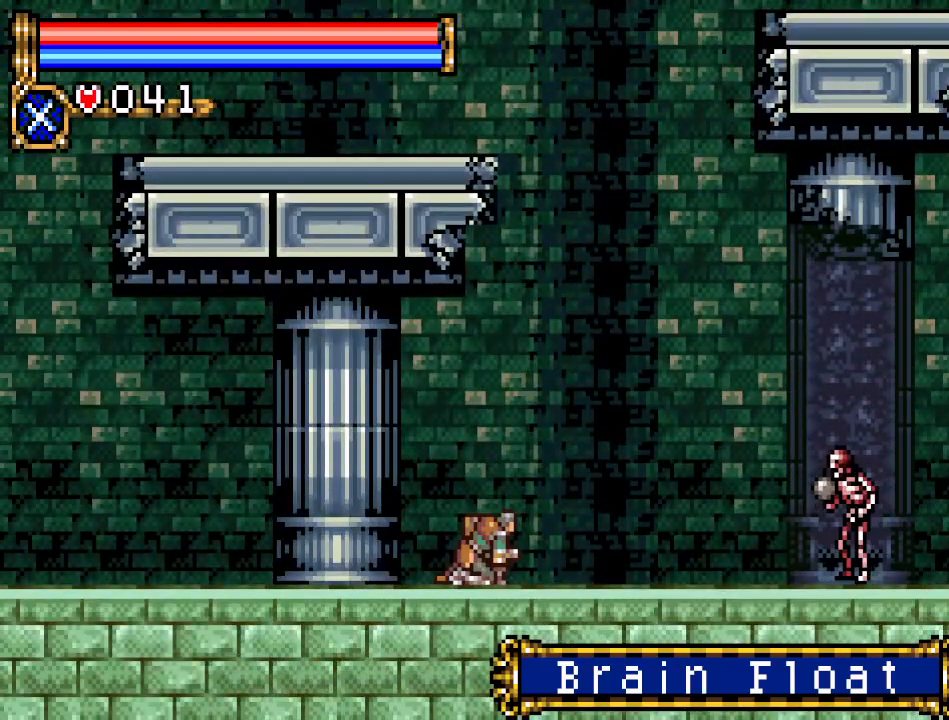
{"buttons": ["DPAD_RIGHT"], "events": []}
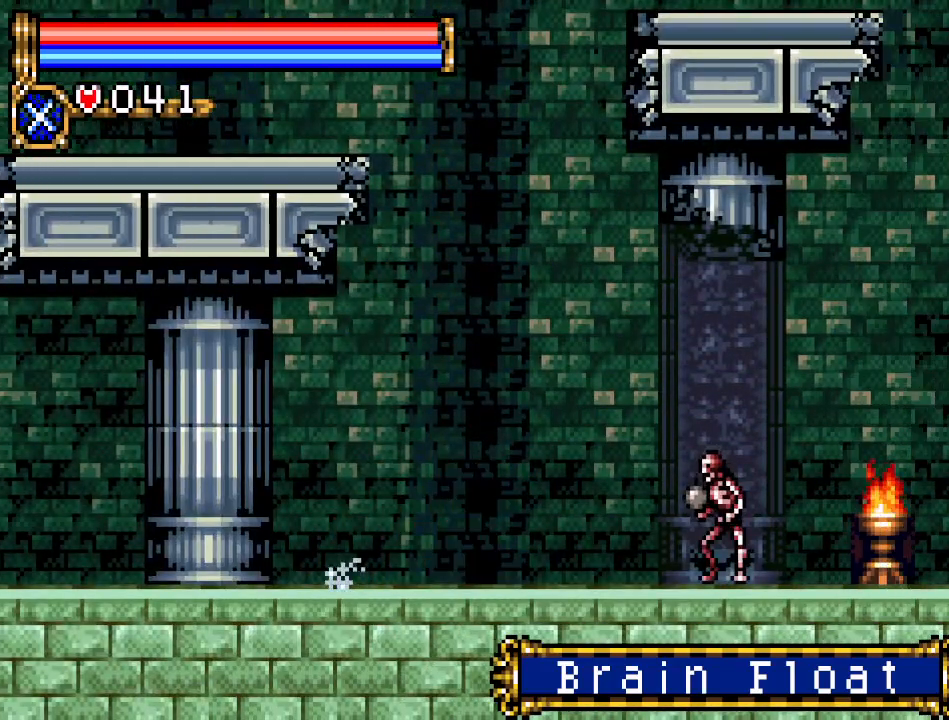
{"buttons": [], "events": [[150, "DPAD_DOWN", "down"], [150, "DPAD_RIGHT", "up"], [250, "A", "down"], [367, "A", "up"], [483, "DPAD_DOWN", "up"]]}
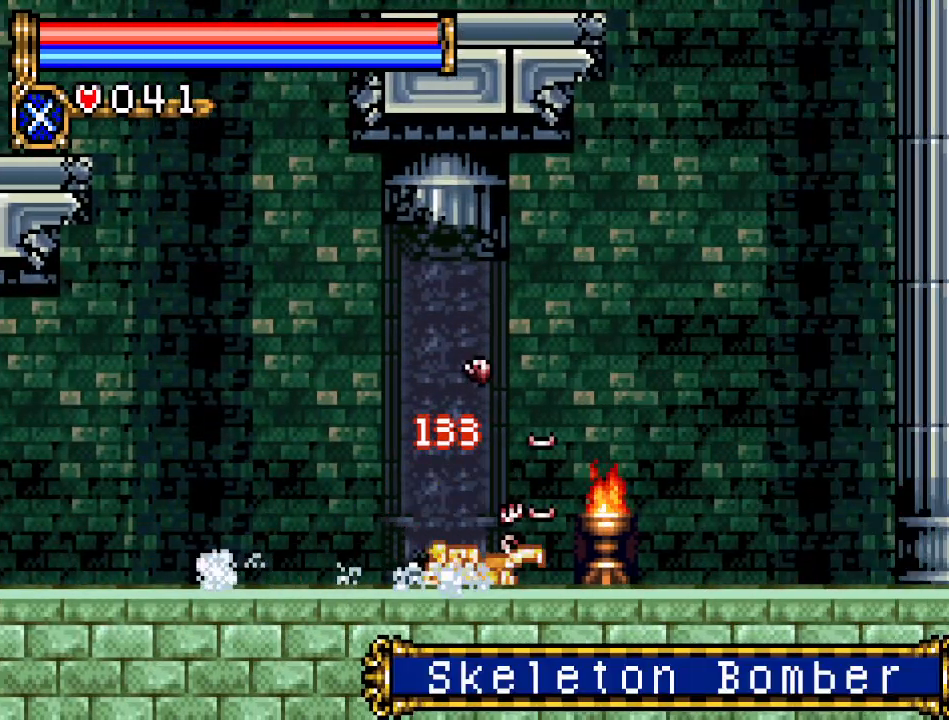
{"buttons": ["DPAD_RIGHT"], "events": [[17, "DPAD_RIGHT", "down"]]}
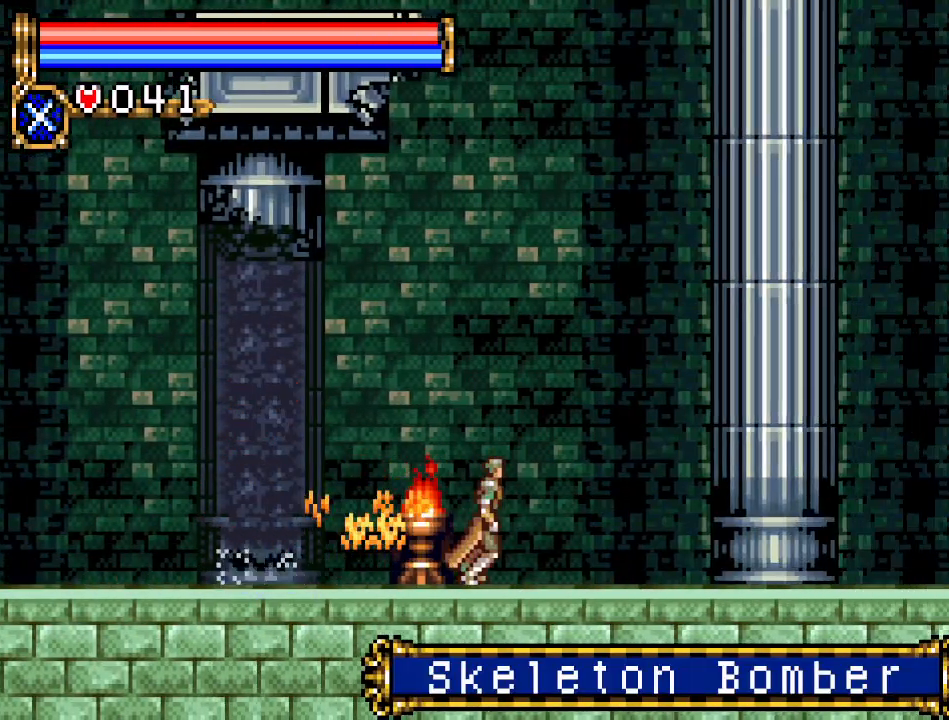
{"buttons": ["DPAD_LEFT"], "events": [[83, "DPAD_RIGHT", "up"], [133, "DPAD_LEFT", "down"]]}
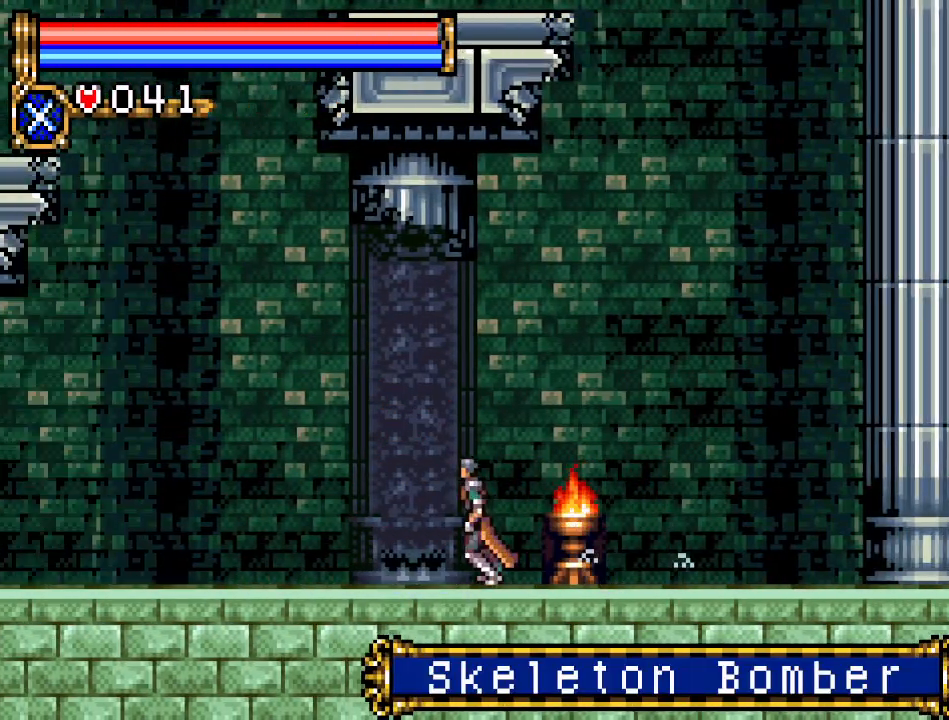
{"buttons": ["DPAD_RIGHT"], "events": [[50, "DPAD_LEFT", "up"], [150, "DPAD_RIGHT", "down"]]}
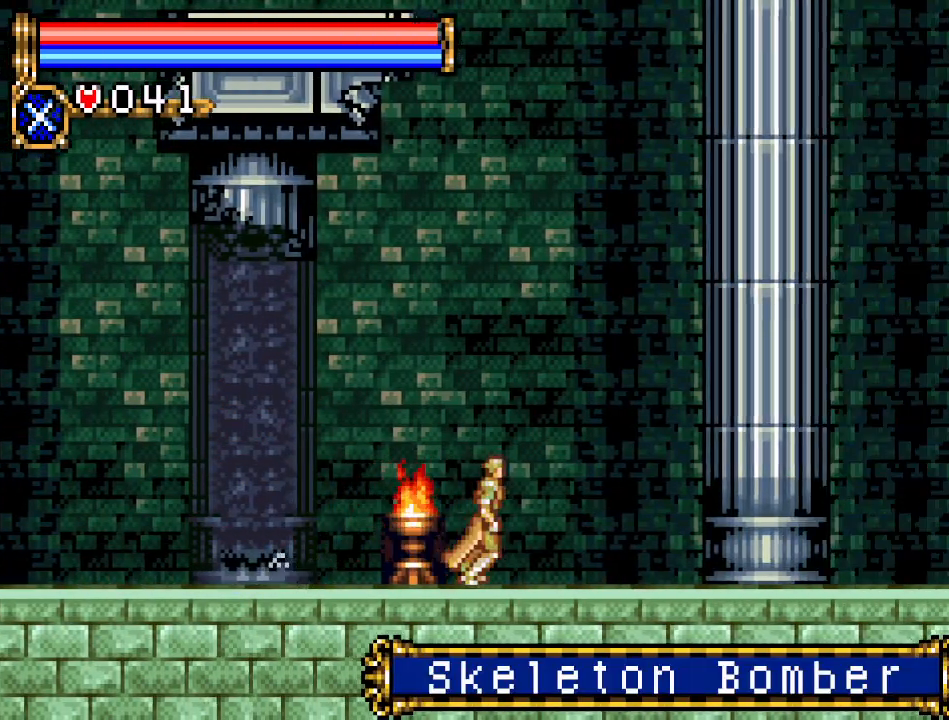
{"buttons": ["A", "DPAD_RIGHT"], "events": [[133, "A", "down"]]}
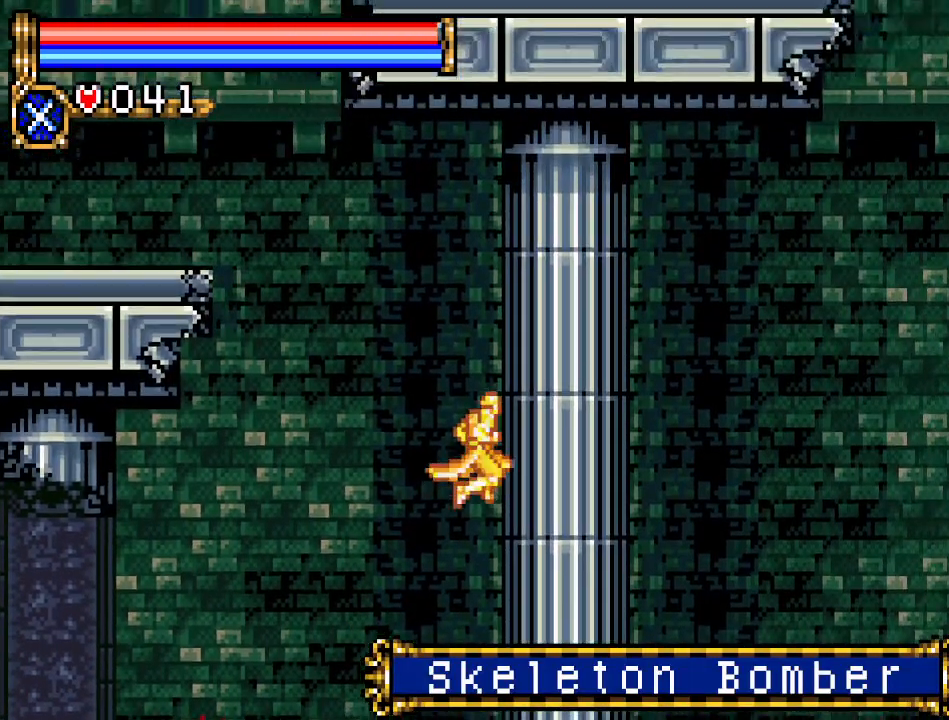
{"buttons": ["A", "R1", "DPAD_LEFT"], "events": [[84, "R1", "down"], [267, "DPAD_RIGHT", "up"], [401, "DPAD_LEFT", "down"]]}
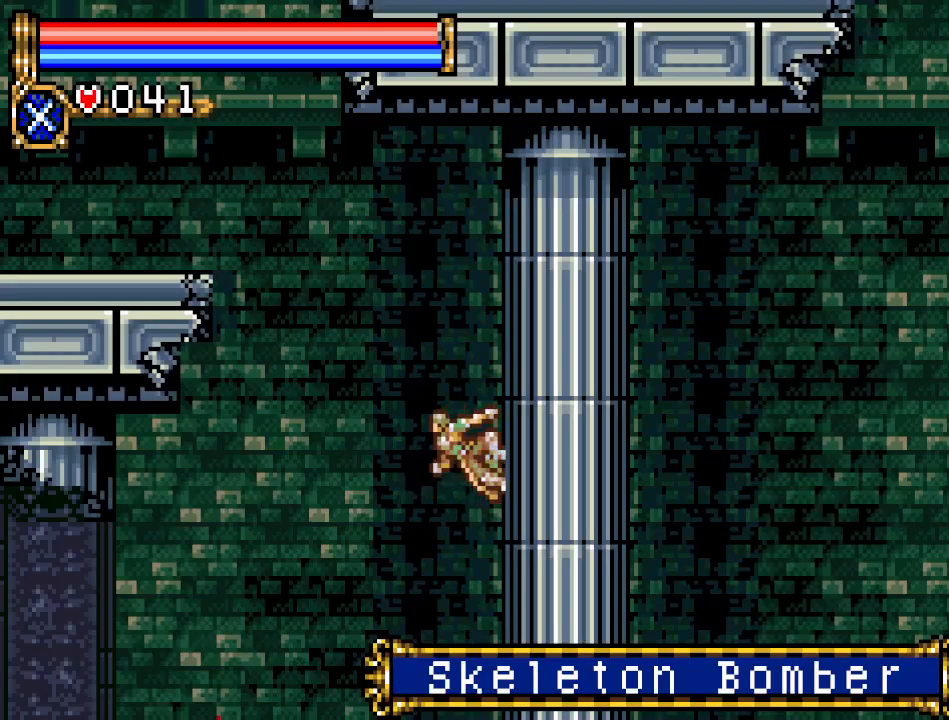
{"buttons": ["DPAD_LEFT"], "events": [[333, "A", "up"], [367, "R1", "up"]]}
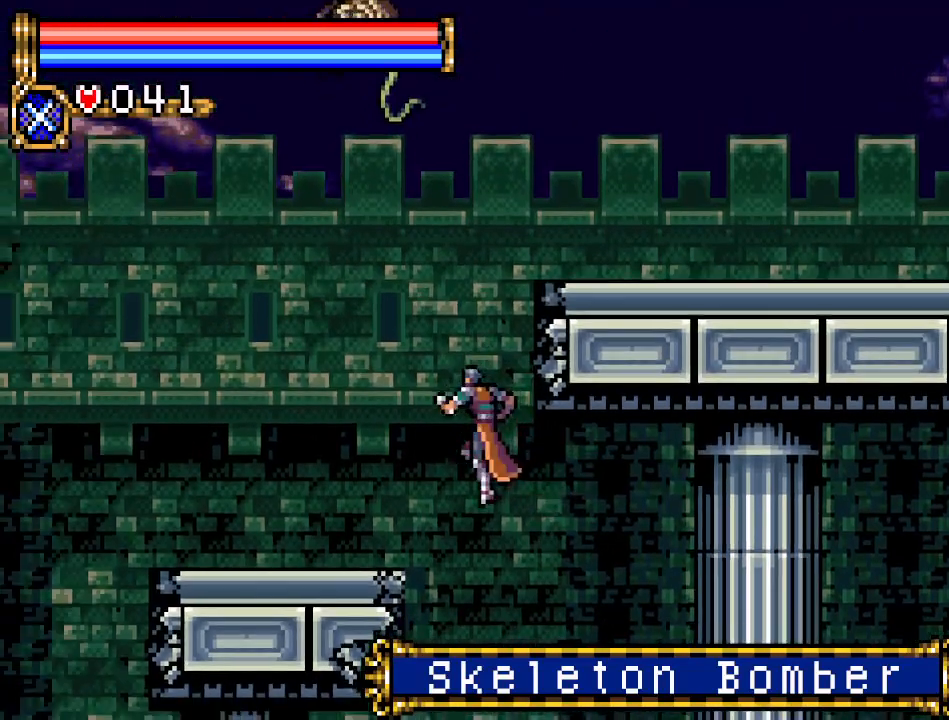
{"buttons": ["DPAD_LEFT"], "events": [[84, "A", "down"], [267, "A", "up"]]}
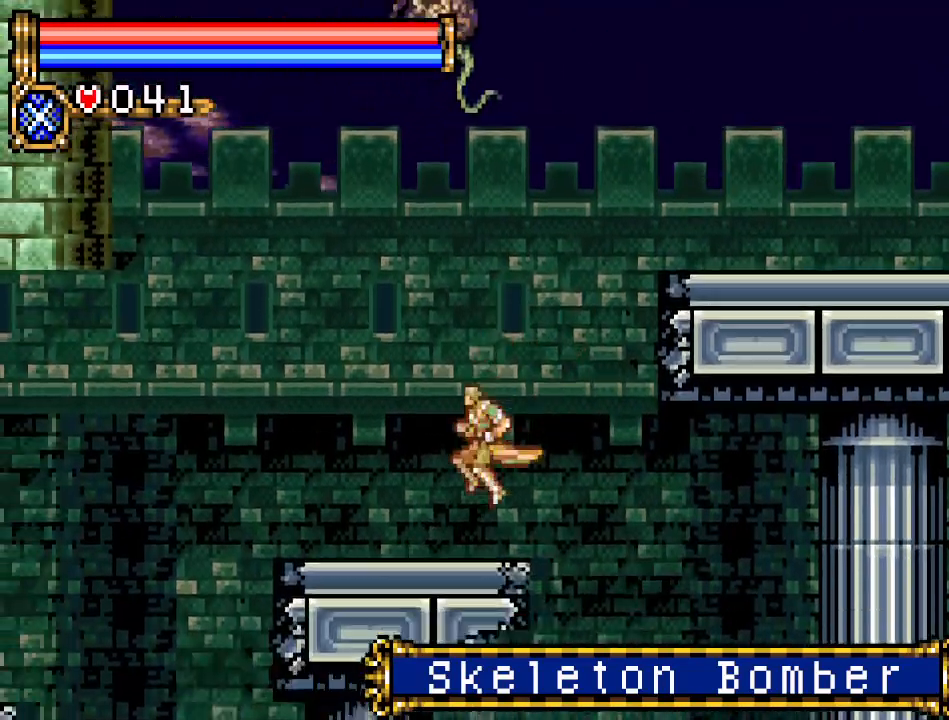
{"buttons": ["A", "DPAD_RIGHT"], "events": [[50, "DPAD_LEFT", "up"], [150, "DPAD_RIGHT", "down"], [200, "A", "down"]]}
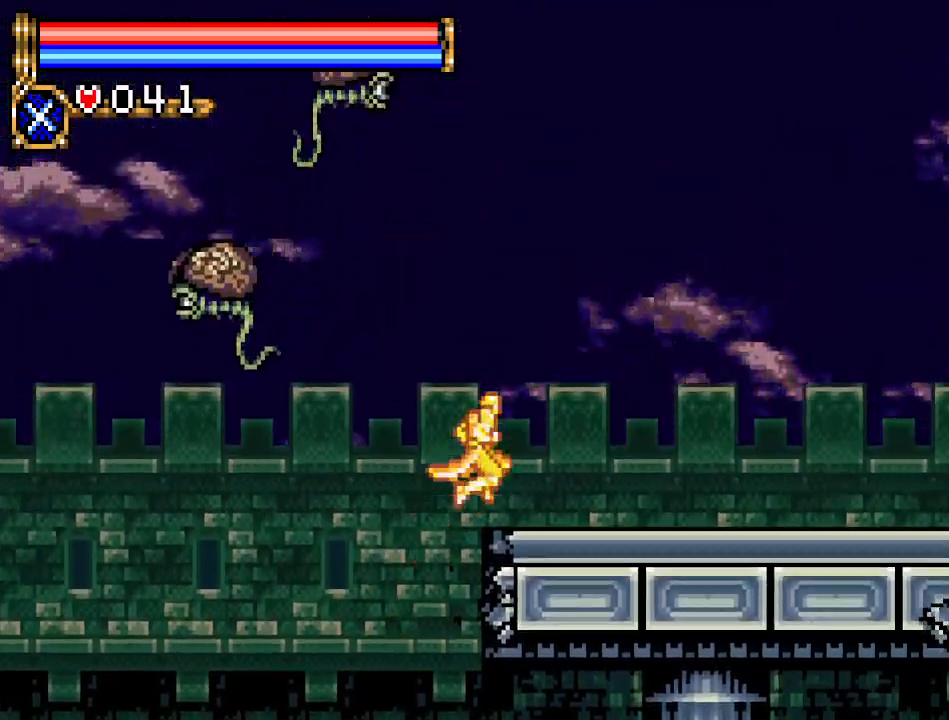
{"buttons": ["DPAD_RIGHT"], "events": [[300, "A", "up"]]}
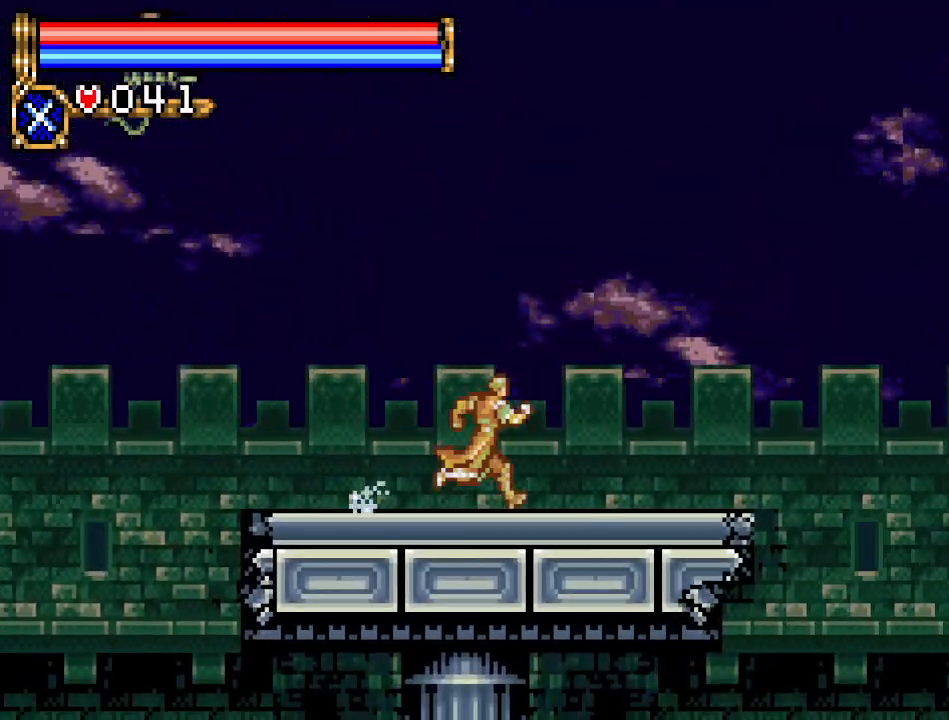
{"buttons": ["A", "DPAD_RIGHT"], "events": [[383, "A", "down"]]}